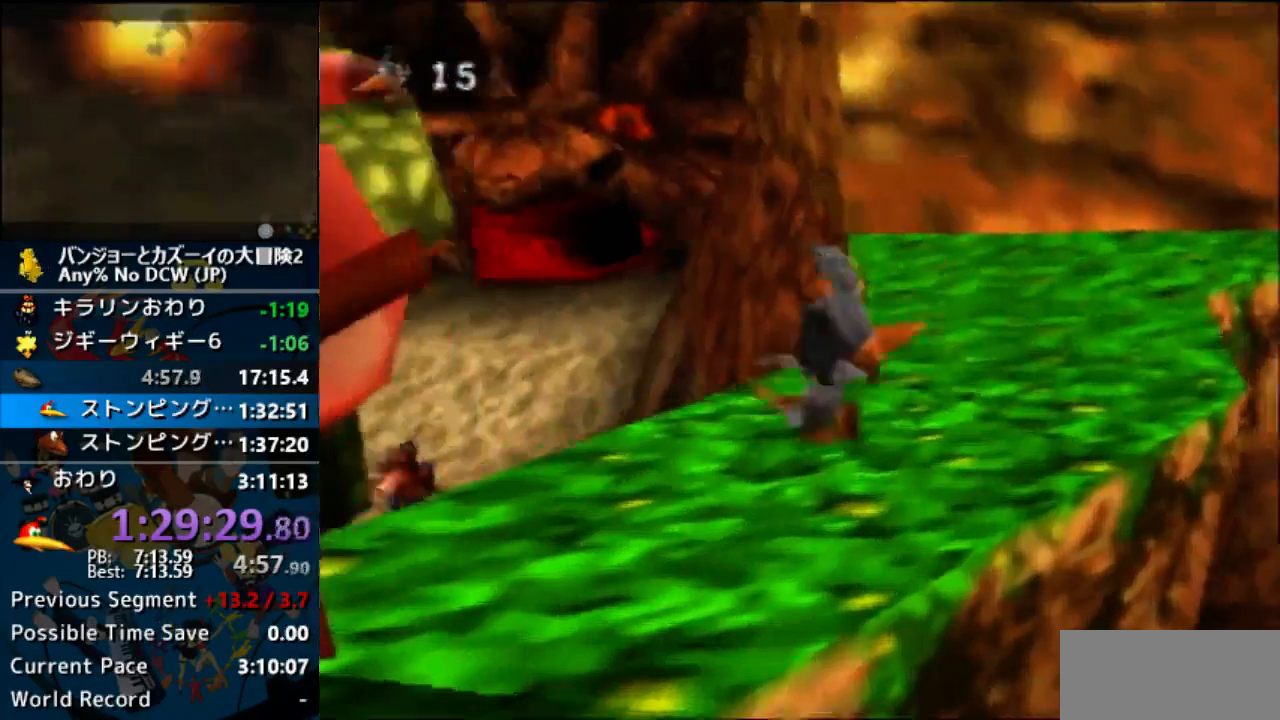
Gameplay with a controller (Nintendo layout); each line is a JSON object with the inputs held at the frame after it. "events" lists button and stick changes between this image and that frame as [ms after this image, input, new state], when the widget could be followed in between. Not read: L1 L3 R3.
{"buttons": [], "left_stick": "center", "events": [[133, "B", "down"], [233, "B", "up"], [267, "B", "down"], [400, "B", "up"], [433, "A", "up"], [500, "left_stick", "center"]]}
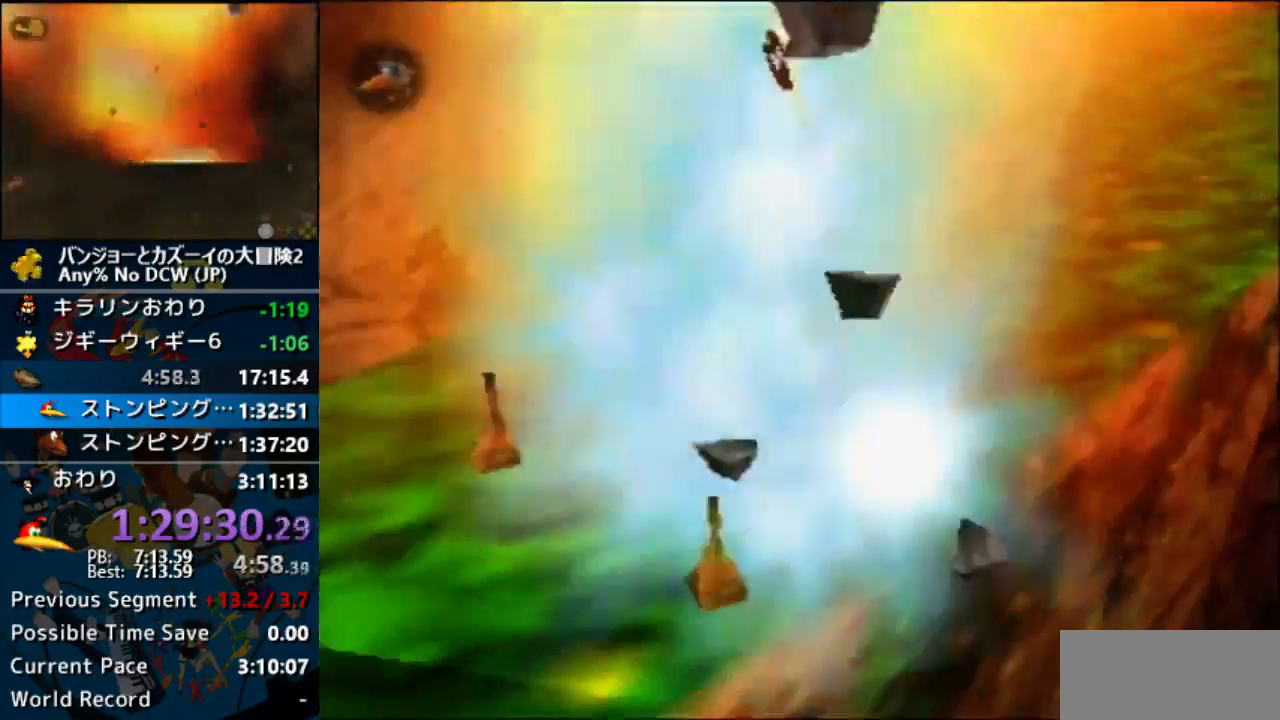
{"buttons": [], "left_stick": "center", "events": []}
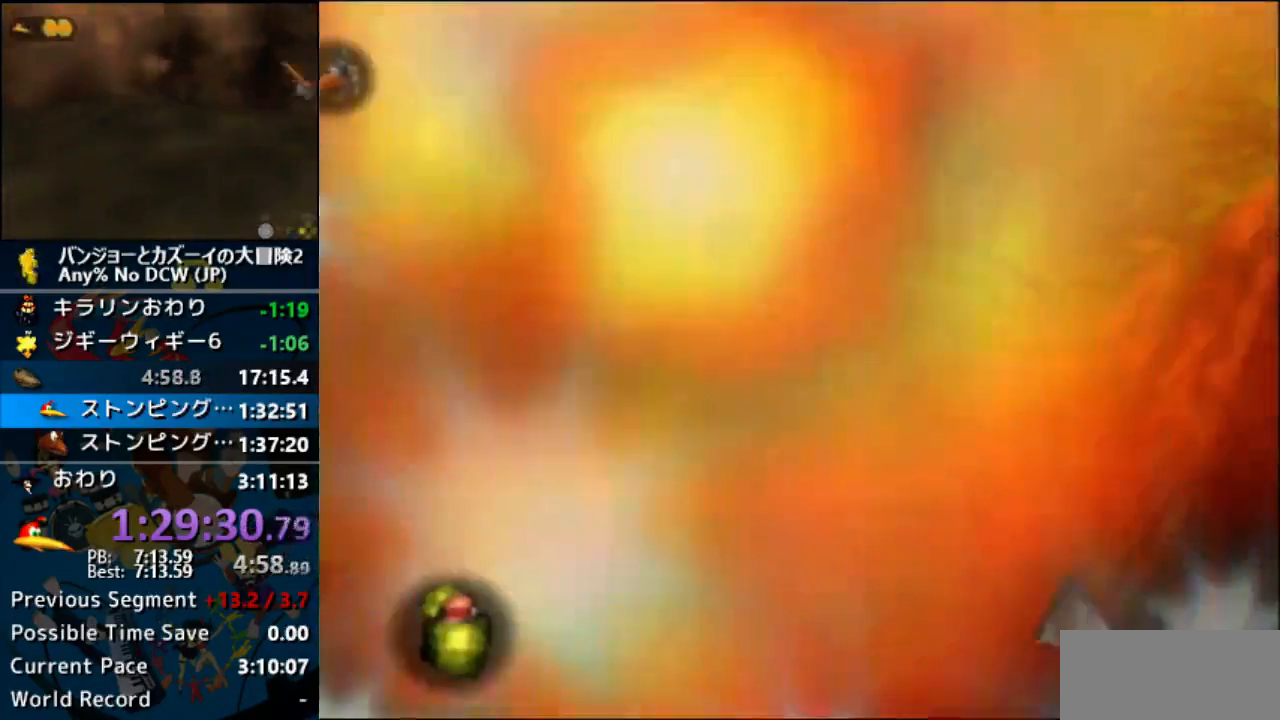
{"buttons": [], "left_stick": "center", "events": []}
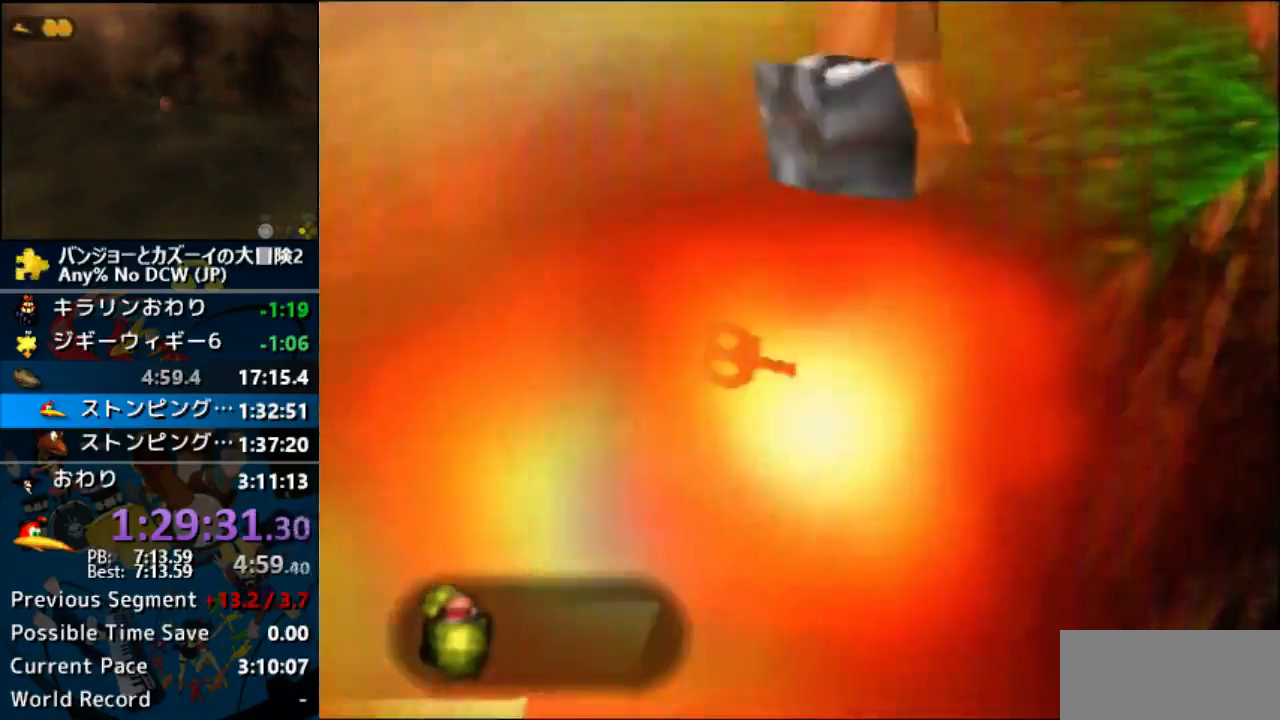
{"buttons": [], "left_stick": "center", "events": []}
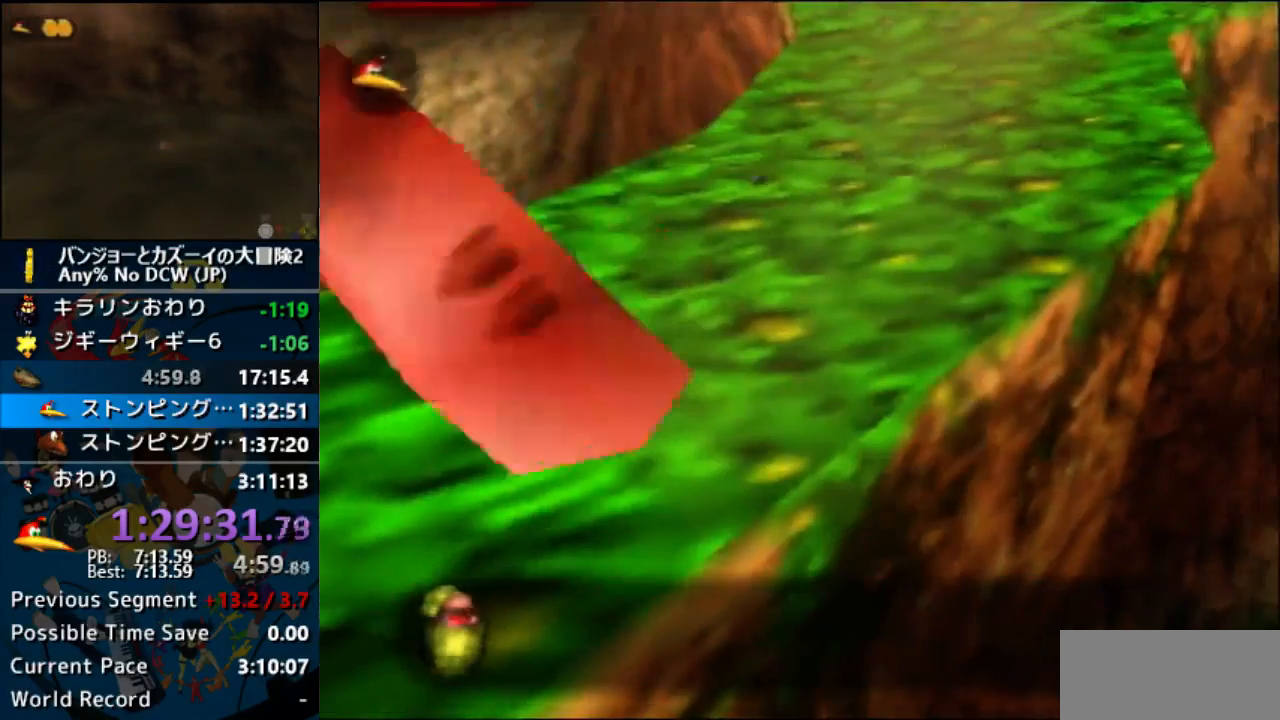
{"buttons": [], "left_stick": "center", "events": []}
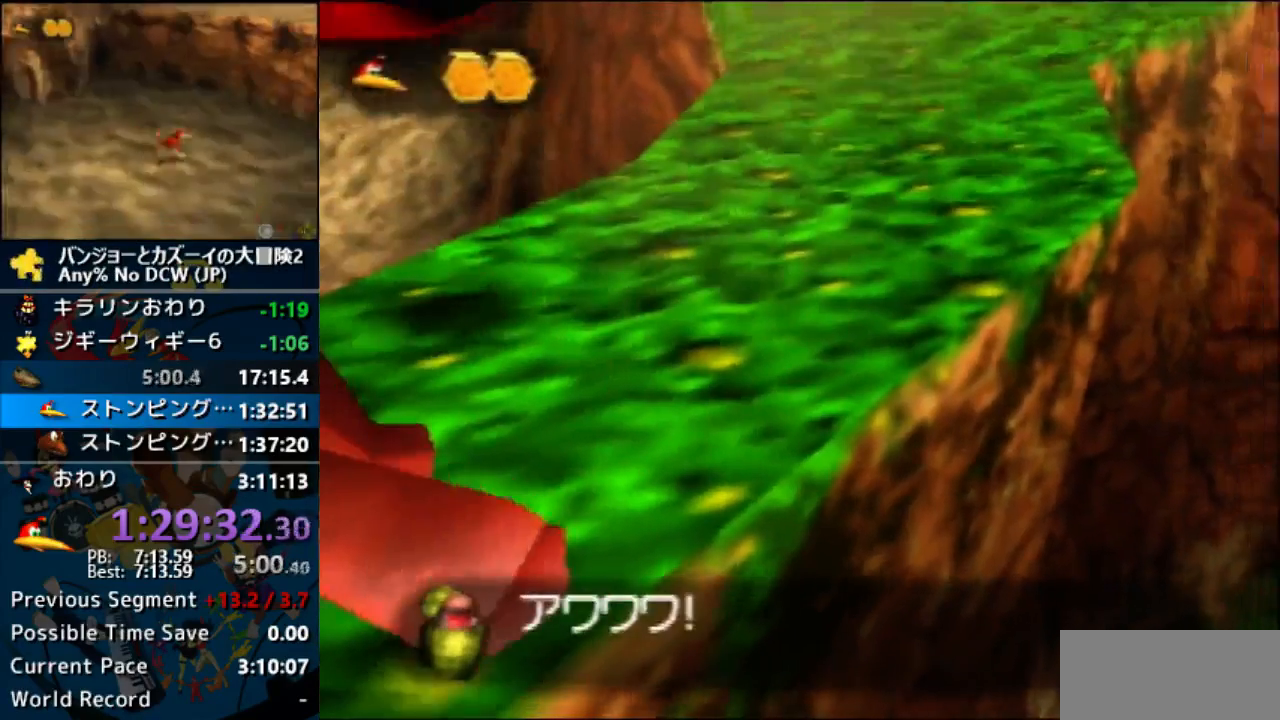
{"buttons": [], "left_stick": "left", "events": [[333, "left_stick", "left"]]}
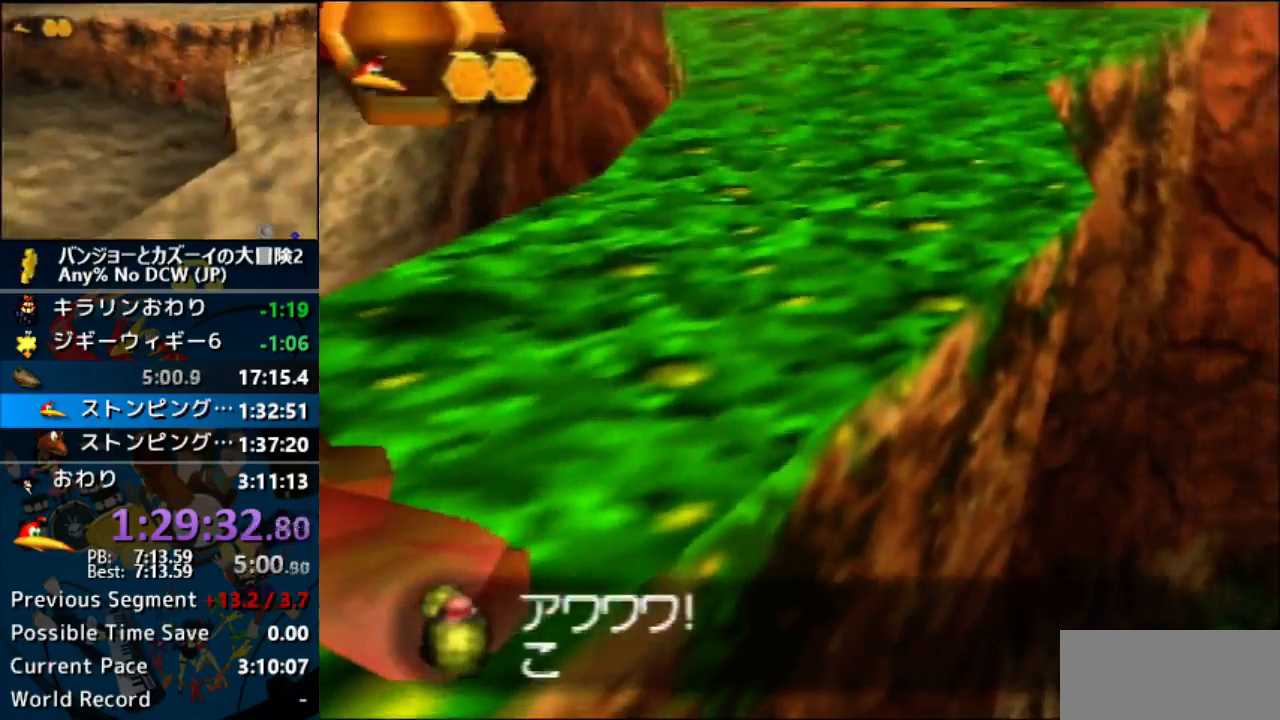
{"buttons": ["A"], "left_stick": "center", "events": [[100, "left_stick", "center"], [367, "A", "down"]]}
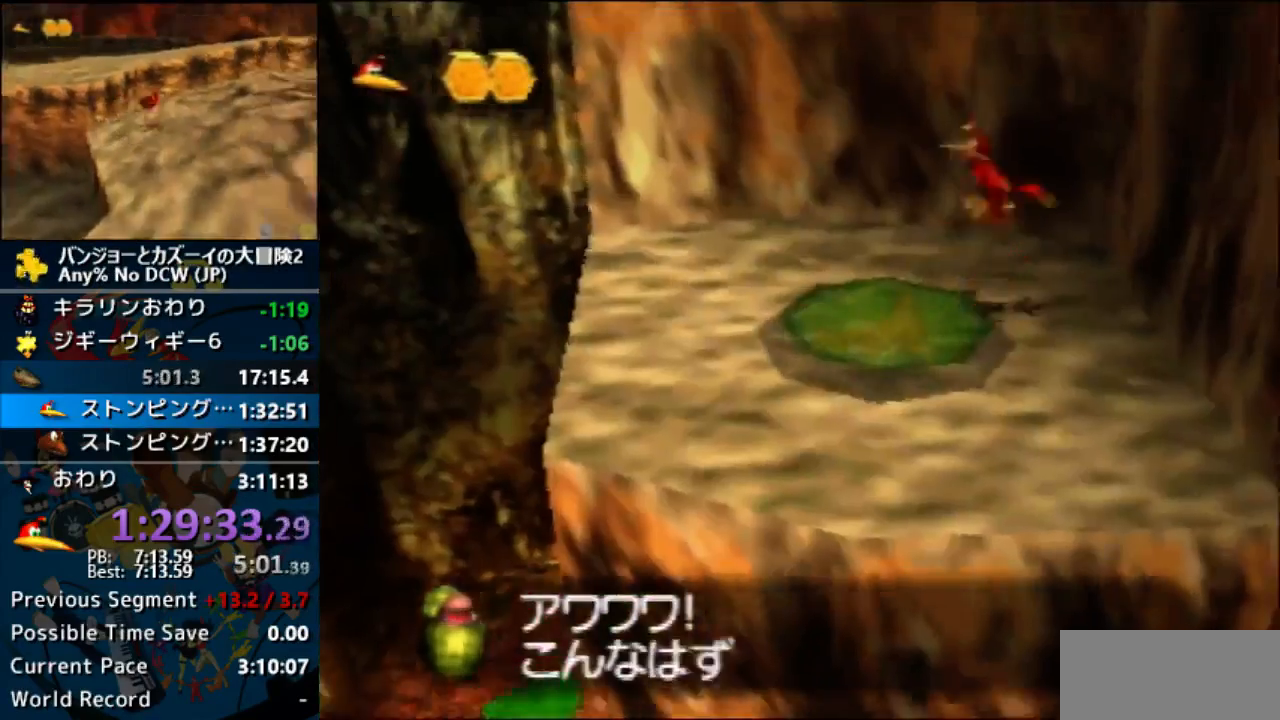
{"buttons": [], "left_stick": "center", "events": [[67, "left_stick", "left"], [233, "A", "up"], [233, "left_stick", "center"]]}
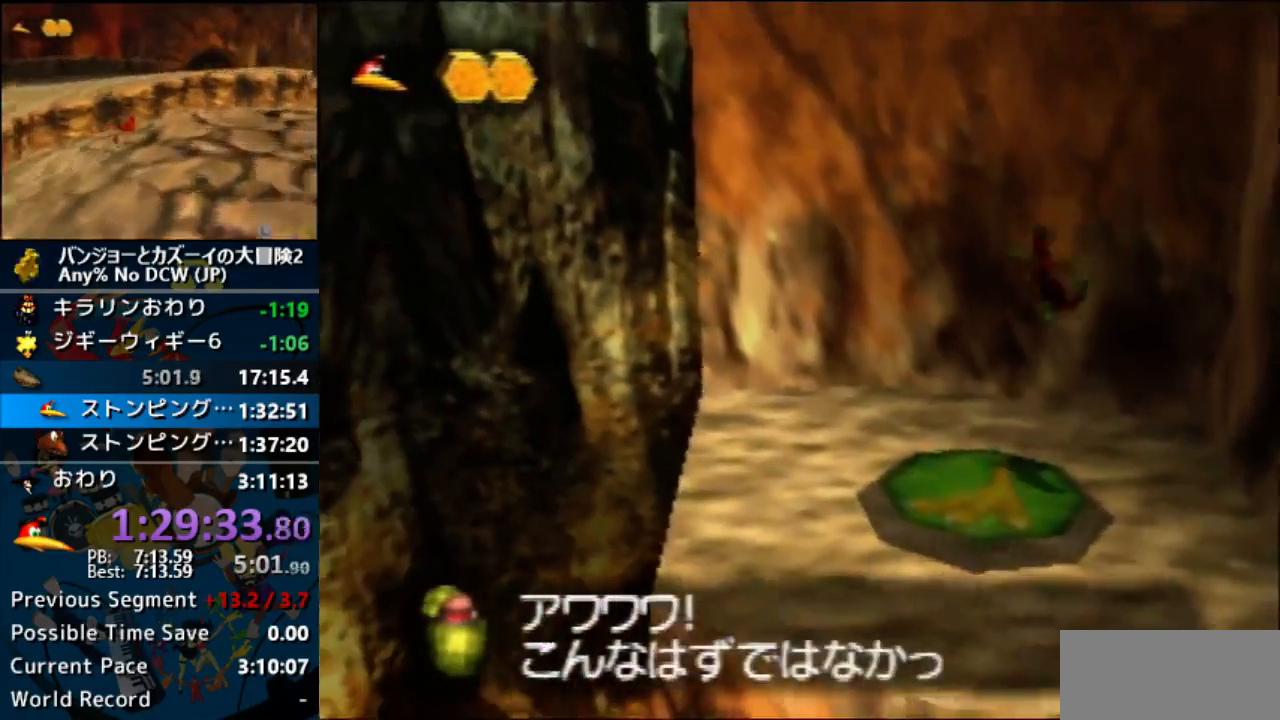
{"buttons": ["A"], "left_stick": "center", "events": [[300, "A", "down"], [400, "Z", "down"], [500, "Z", "up"]]}
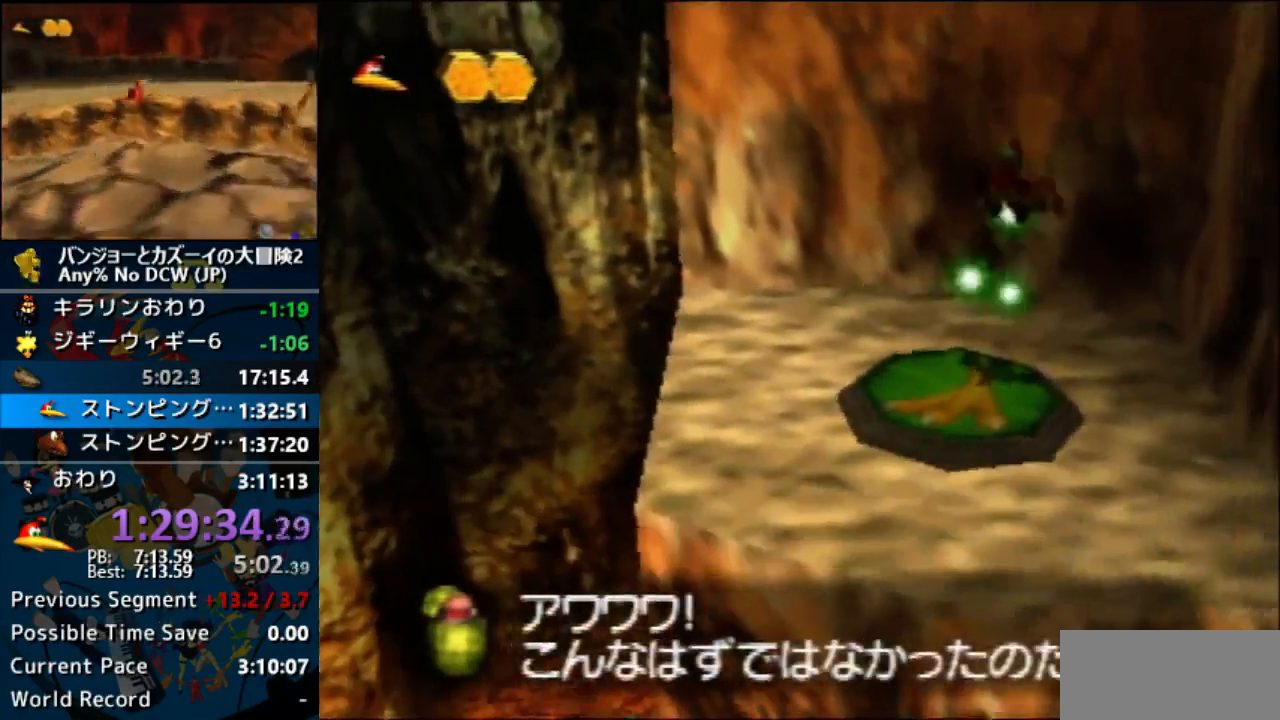
{"buttons": ["A"], "left_stick": "center", "events": []}
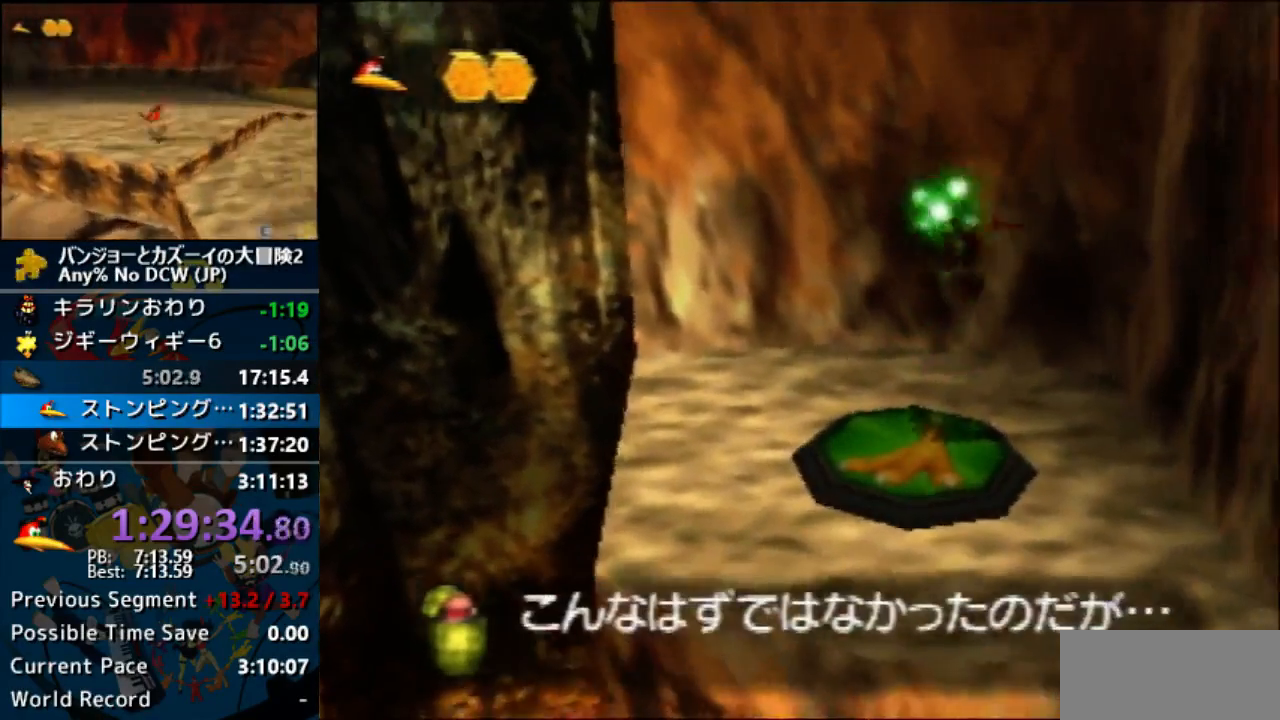
{"buttons": ["A"], "left_stick": "center", "events": []}
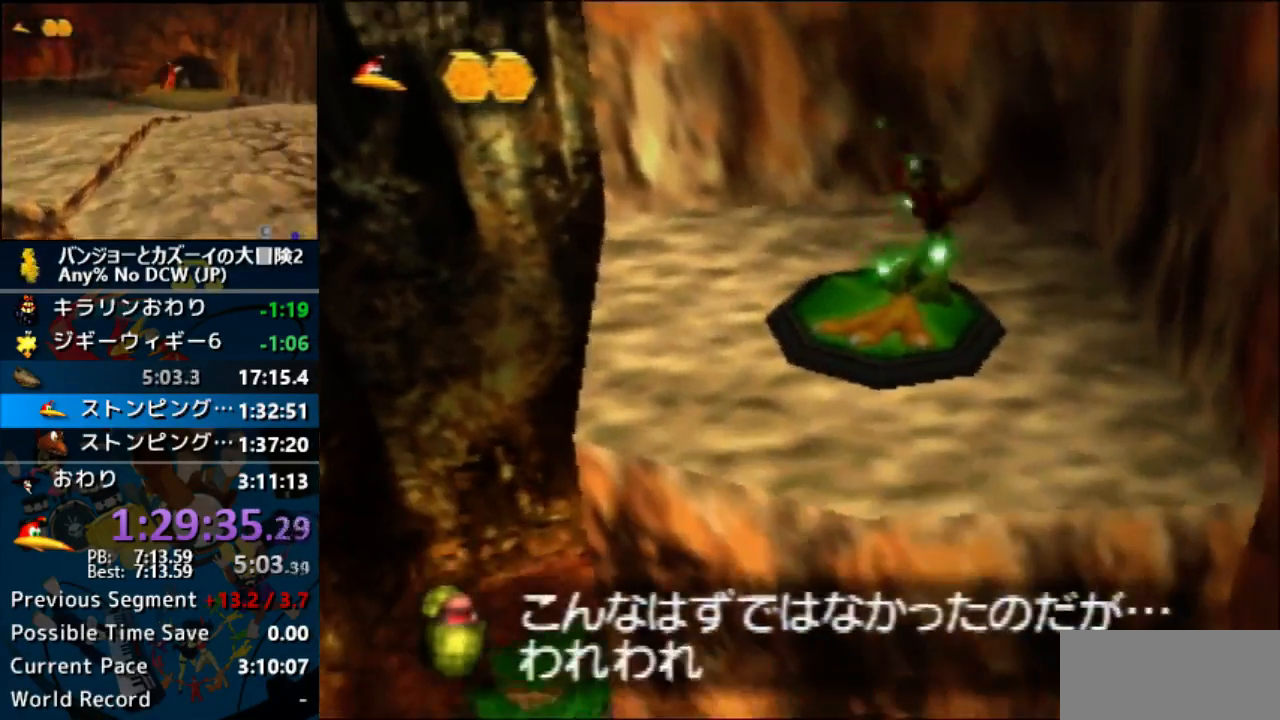
{"buttons": ["A"], "left_stick": "center", "events": []}